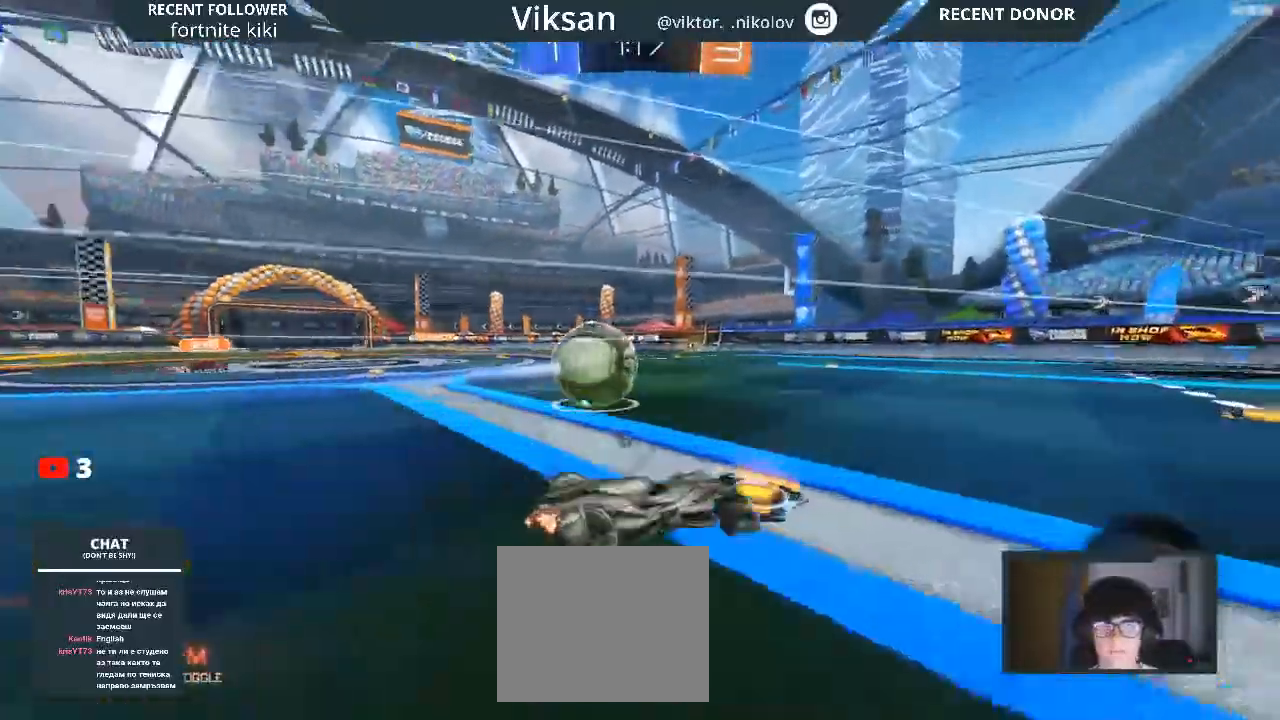
Gameplay with a controller (PlayStation layout); each line is a JSON object with the inputs held at the frame after it. "events" lists button and stick changes between this image and that frame as [ms after this image, input, new state], when the widget could be followed in between.
{"buttons": ["R2"], "left_stick": "center", "right_stick": "center", "events": [[50, "TRIANGLE", "down"], [150, "TRIANGLE", "up"], [317, "R1", "up"]]}
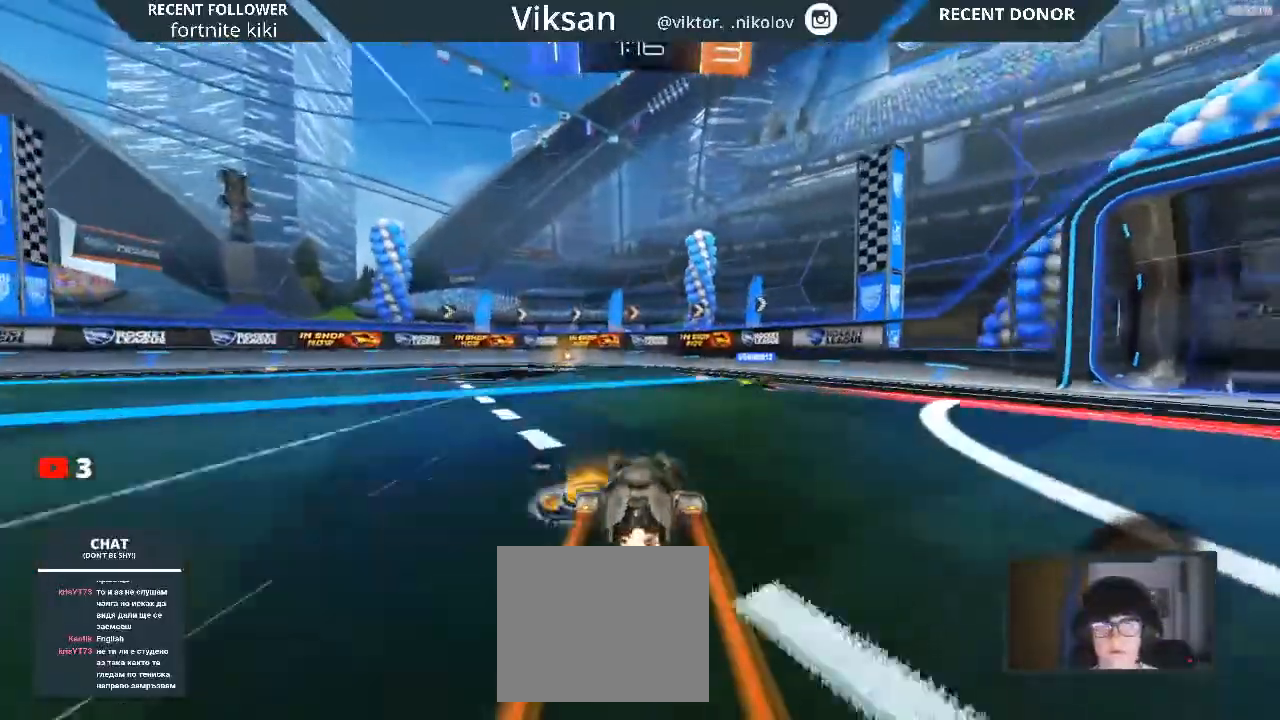
{"buttons": ["R2"], "left_stick": "left", "right_stick": "center", "events": [[150, "left_stick", "left"]]}
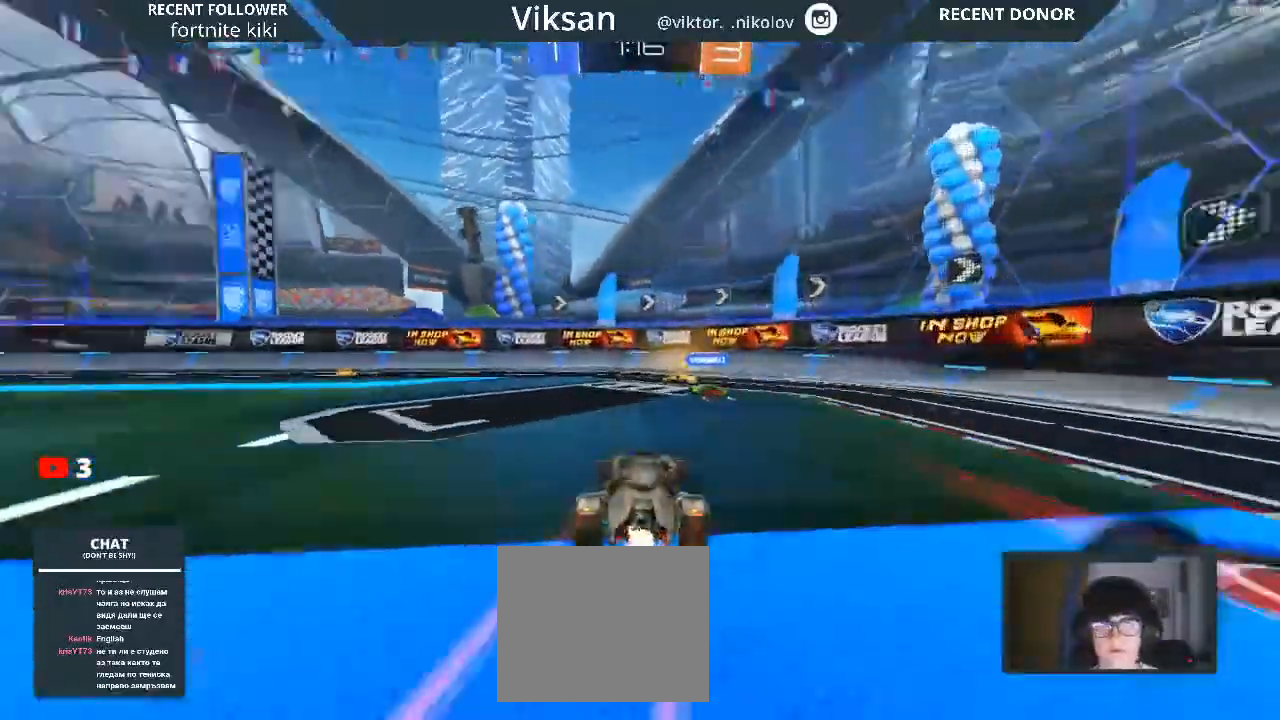
{"buttons": ["R2"], "left_stick": "left", "right_stick": "center", "events": [[100, "TRIANGLE", "down"], [133, "TRIANGLE", "up"]]}
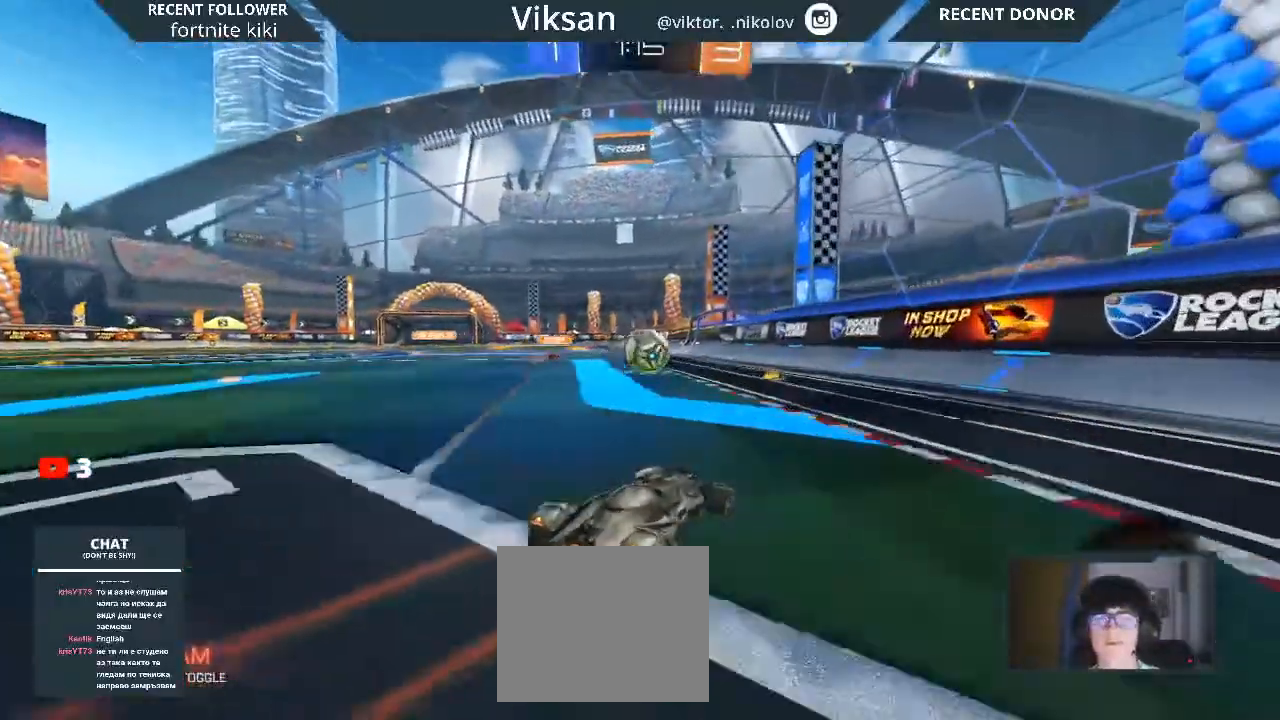
{"buttons": ["R2"], "left_stick": "right", "right_stick": "center", "events": [[200, "left_stick", "center"], [267, "left_stick", "right"]]}
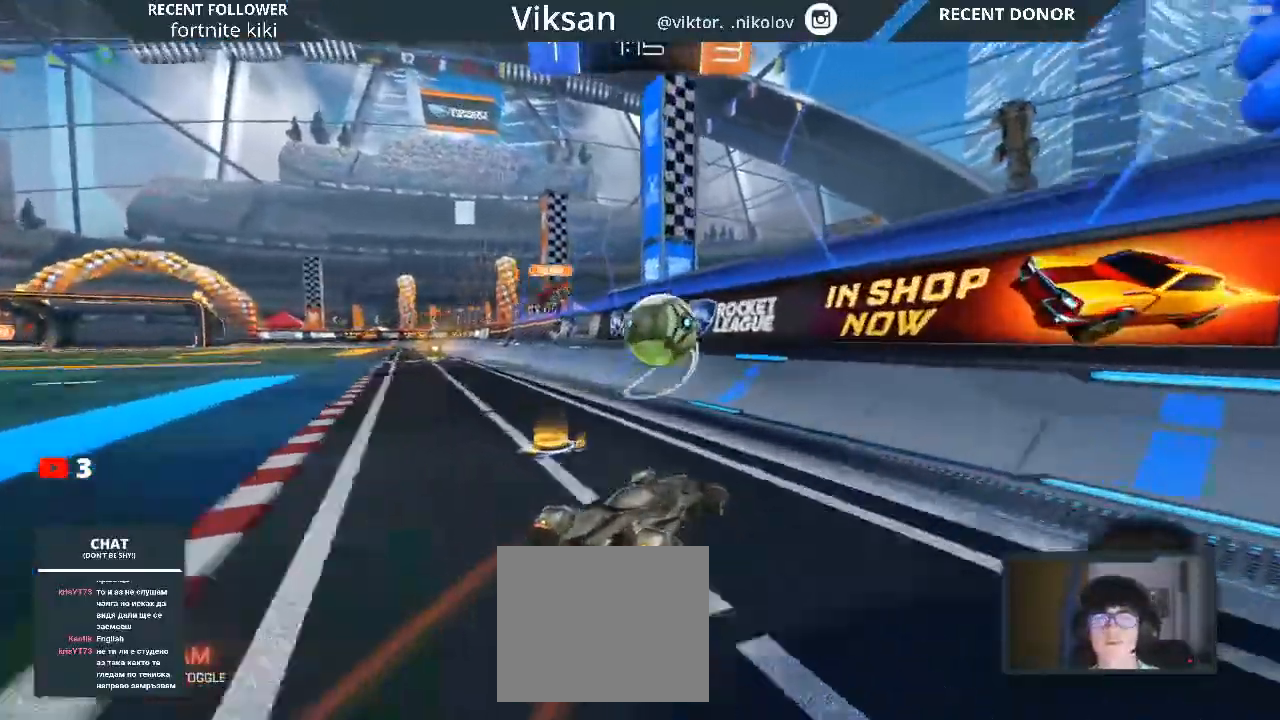
{"buttons": ["R2"], "left_stick": "right", "right_stick": "center", "events": []}
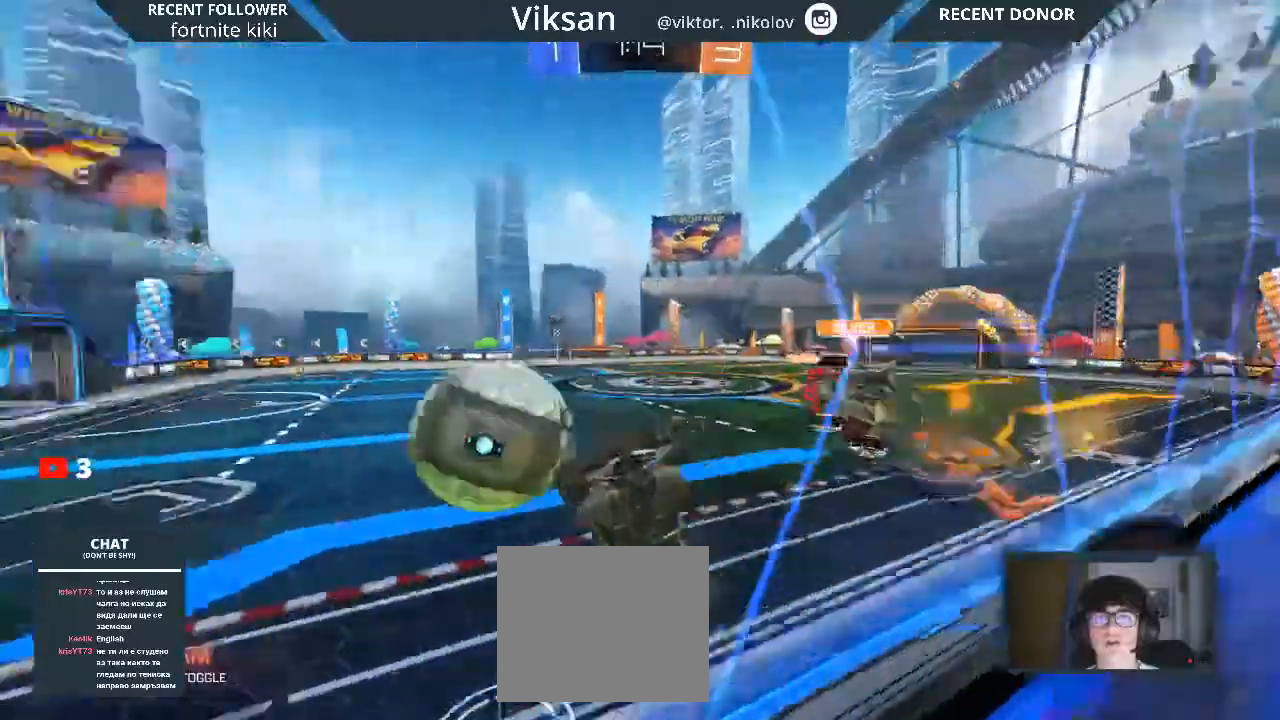
{"buttons": ["R2"], "left_stick": "right", "right_stick": "center", "events": []}
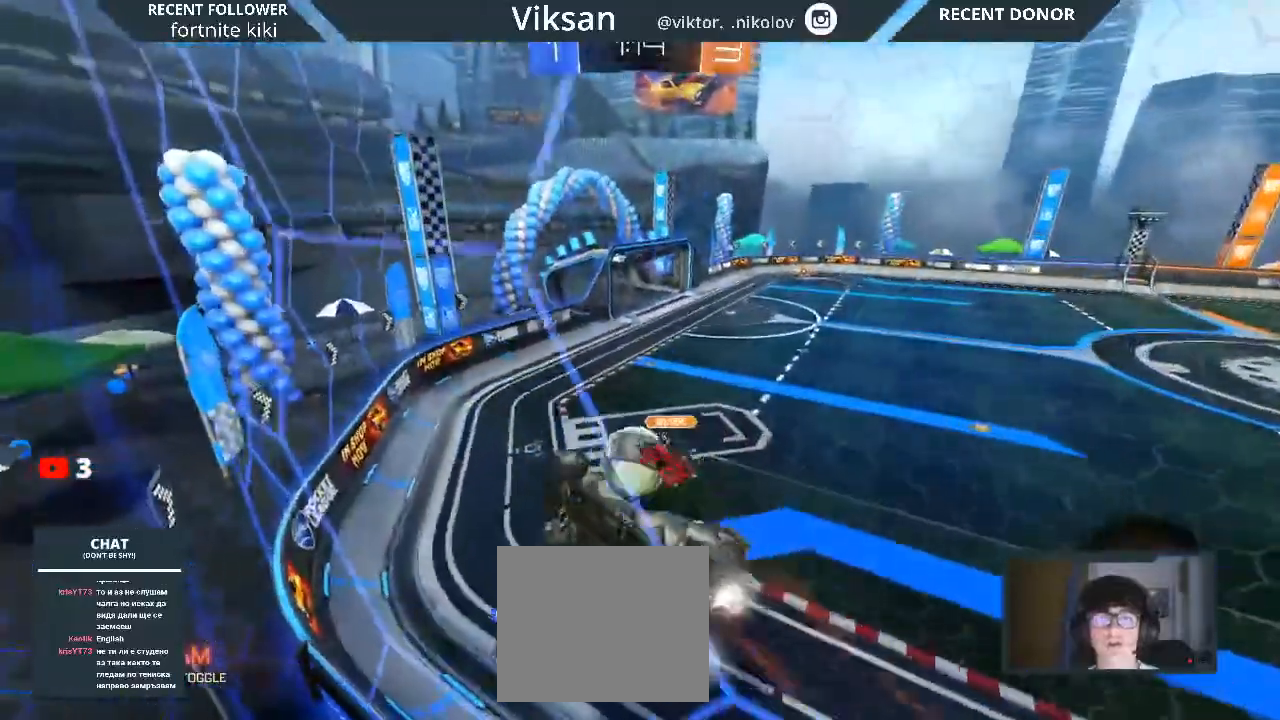
{"buttons": ["R2"], "left_stick": "center", "right_stick": "center", "events": [[400, "left_stick", "center"]]}
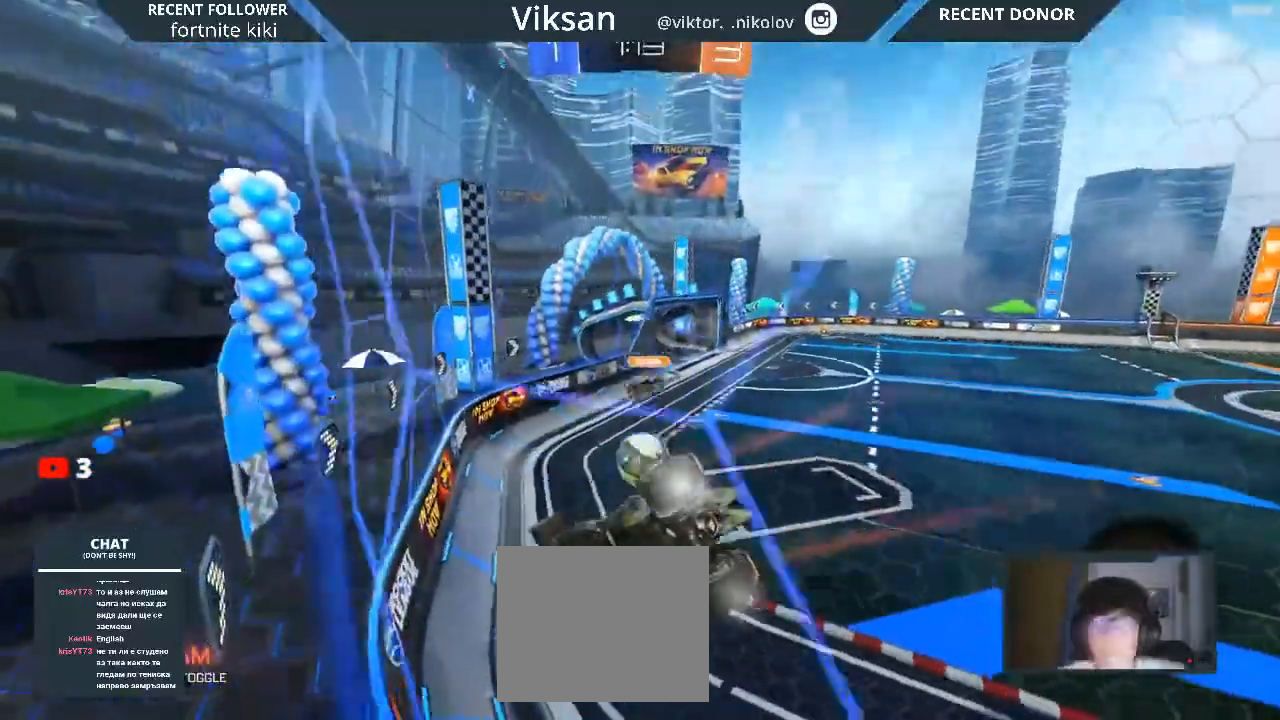
{"buttons": ["R2"], "left_stick": "center", "right_stick": "center", "events": []}
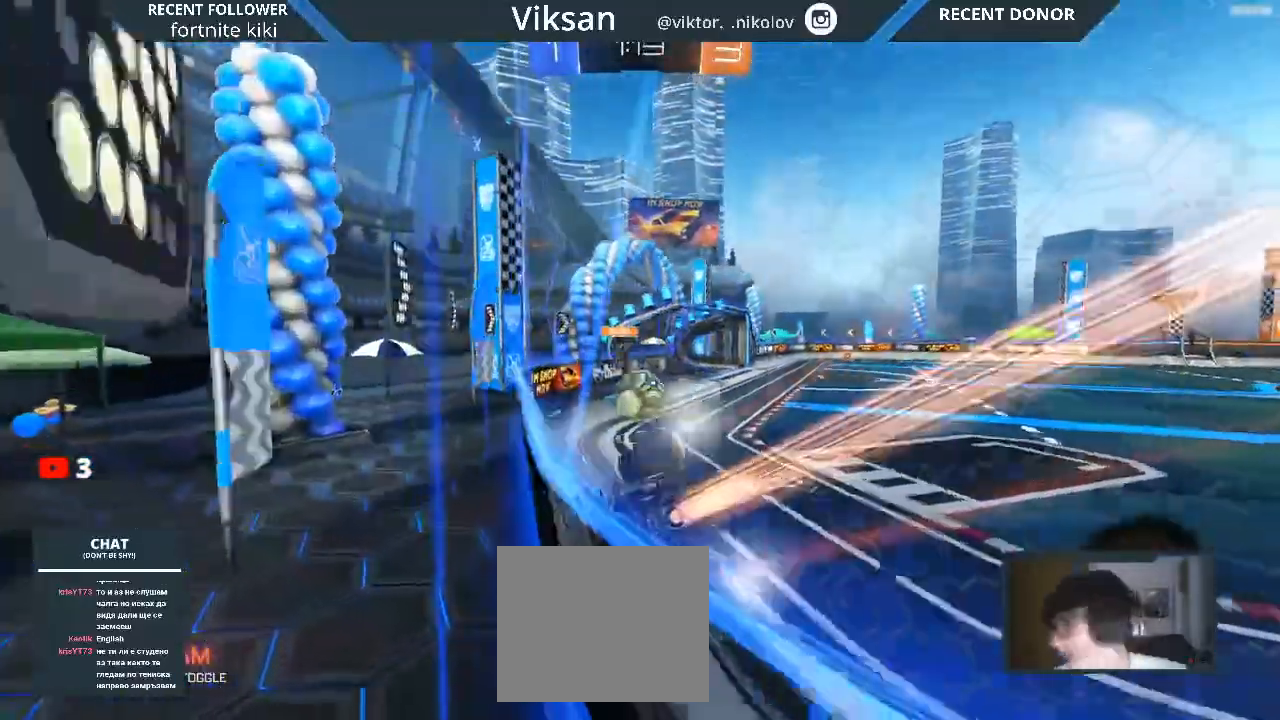
{"buttons": ["R2"], "left_stick": "center", "right_stick": "center", "events": [[50, "R1", "down"], [483, "R1", "up"]]}
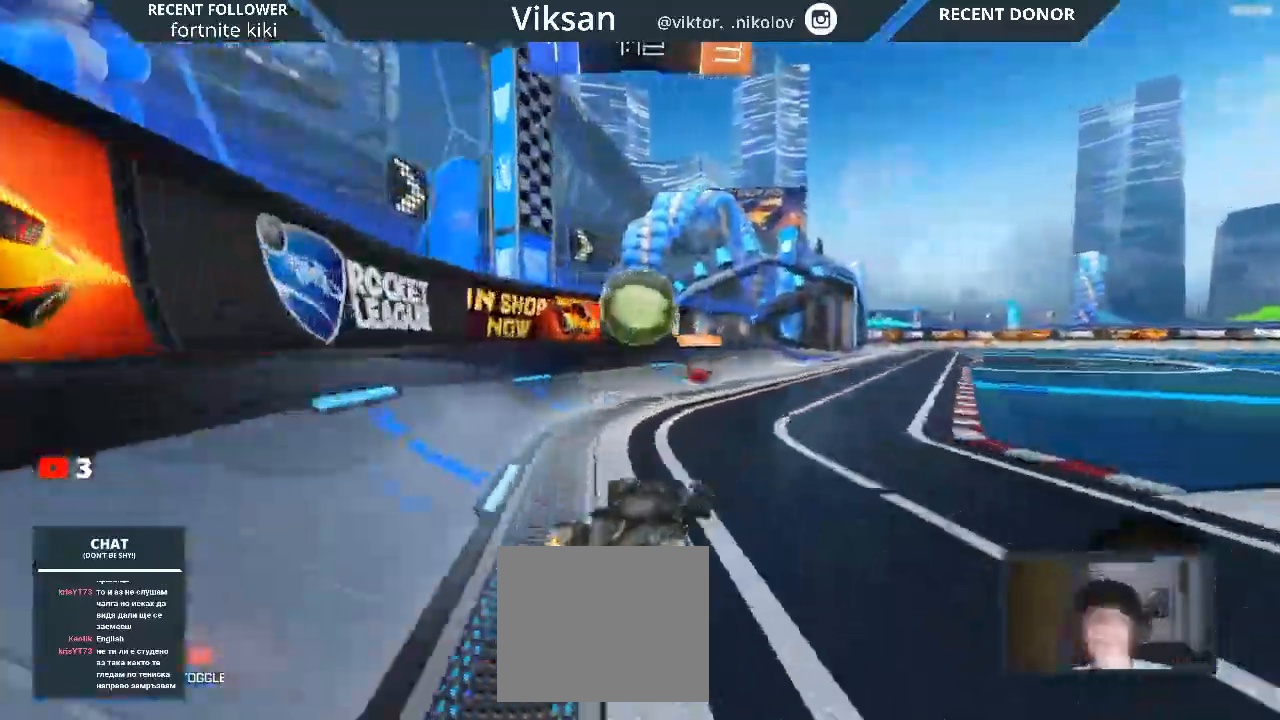
{"buttons": ["L2", "R2"], "left_stick": "right", "right_stick": "center", "events": [[233, "R2", "up"], [250, "left_stick", "left"], [317, "R2", "down"], [317, "left_stick", "down-left"], [433, "left_stick", "right"], [450, "L2", "down"]]}
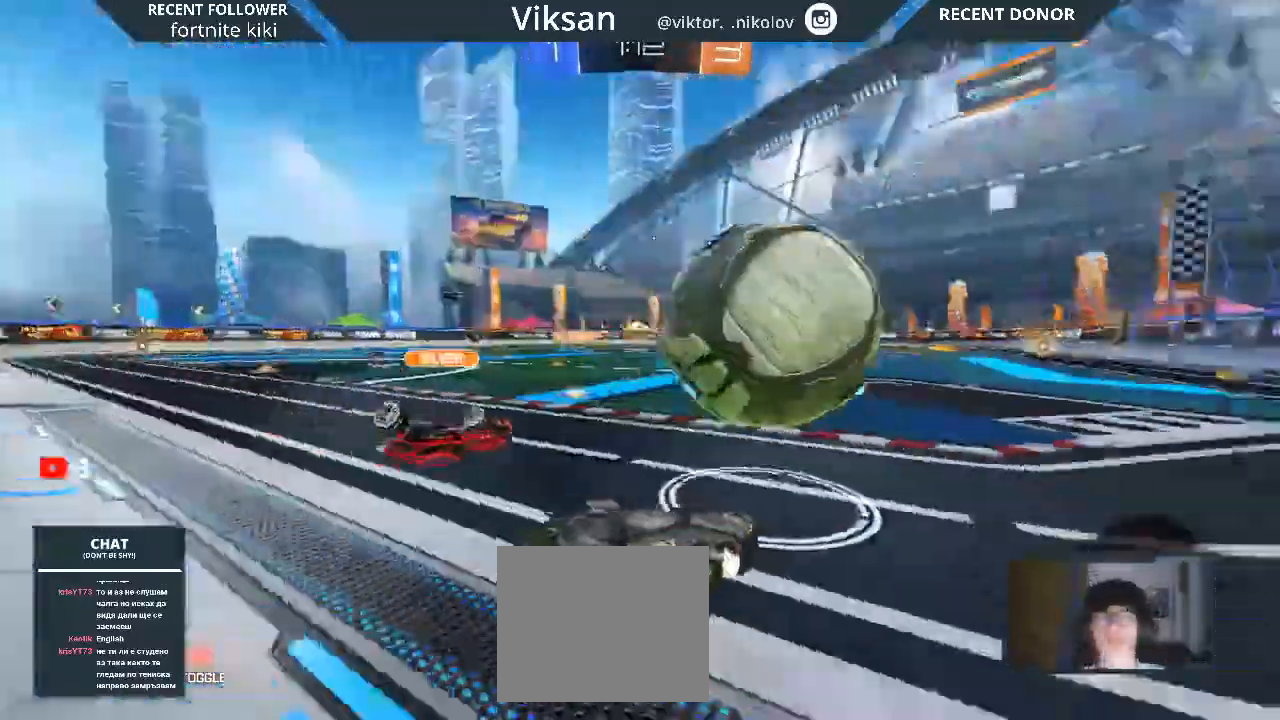
{"buttons": ["R2"], "left_stick": "right", "right_stick": "center", "events": [[233, "L2", "up"]]}
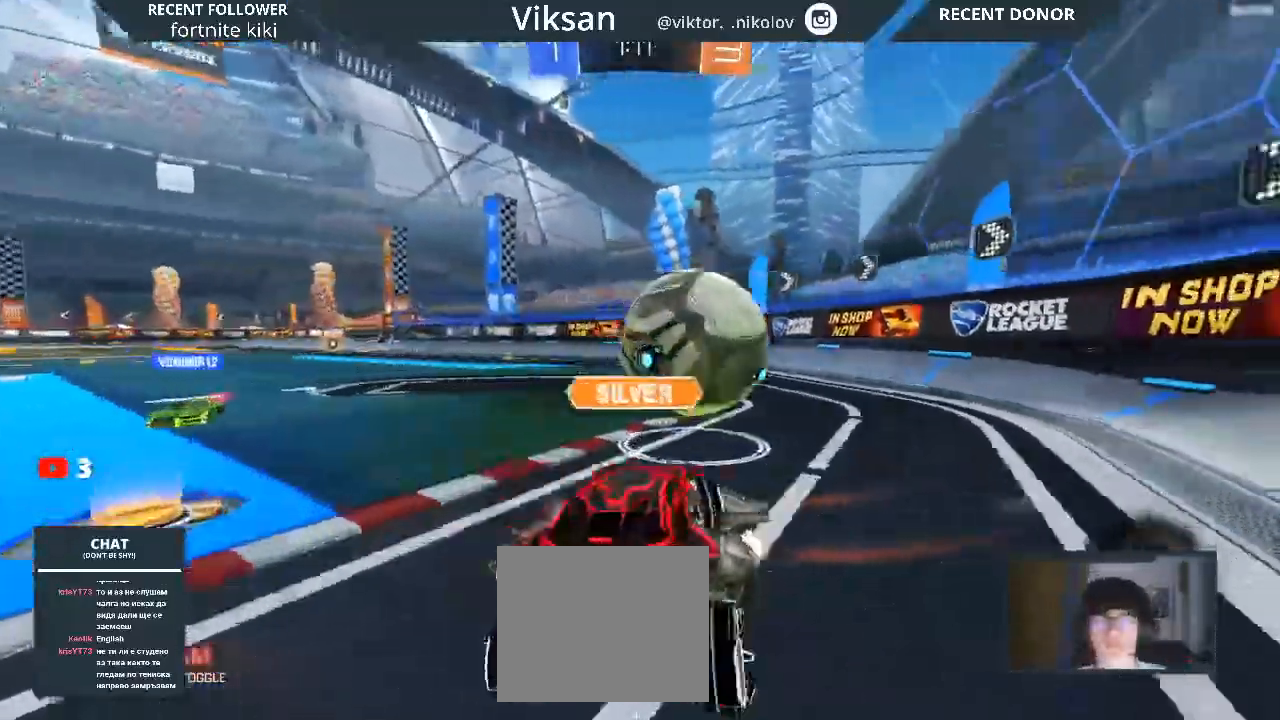
{"buttons": ["L2"], "left_stick": "right", "right_stick": "center", "events": [[183, "L2", "down"], [333, "R2", "up"]]}
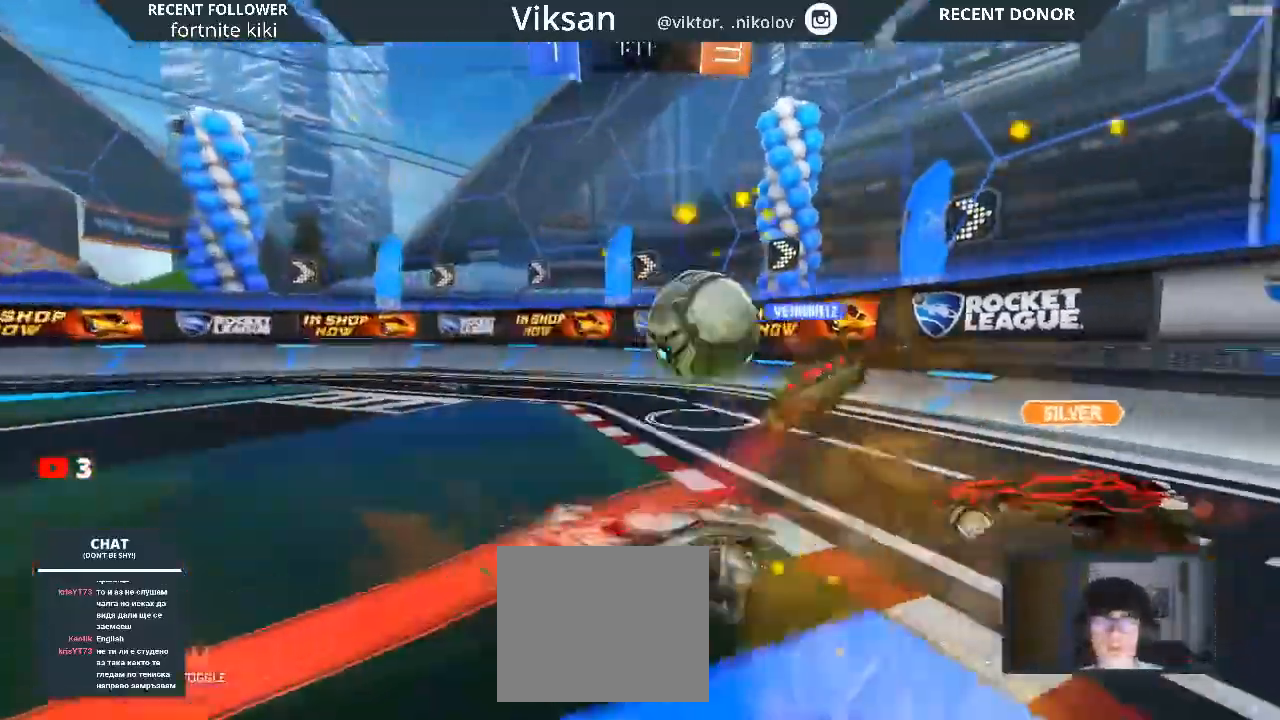
{"buttons": ["R2"], "left_stick": "right", "right_stick": "center", "events": [[33, "L2", "up"], [33, "R2", "down"]]}
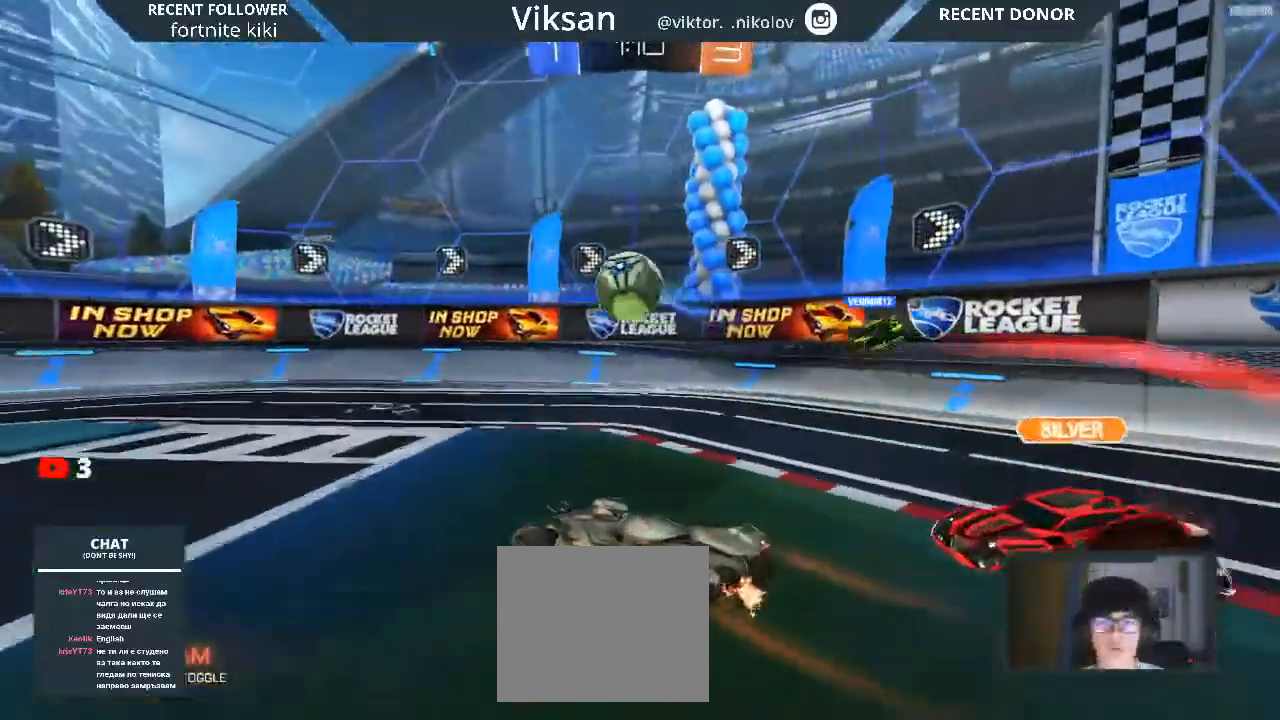
{"buttons": ["R2"], "left_stick": "center", "right_stick": "center", "events": [[50, "left_stick", "left"], [483, "left_stick", "center"]]}
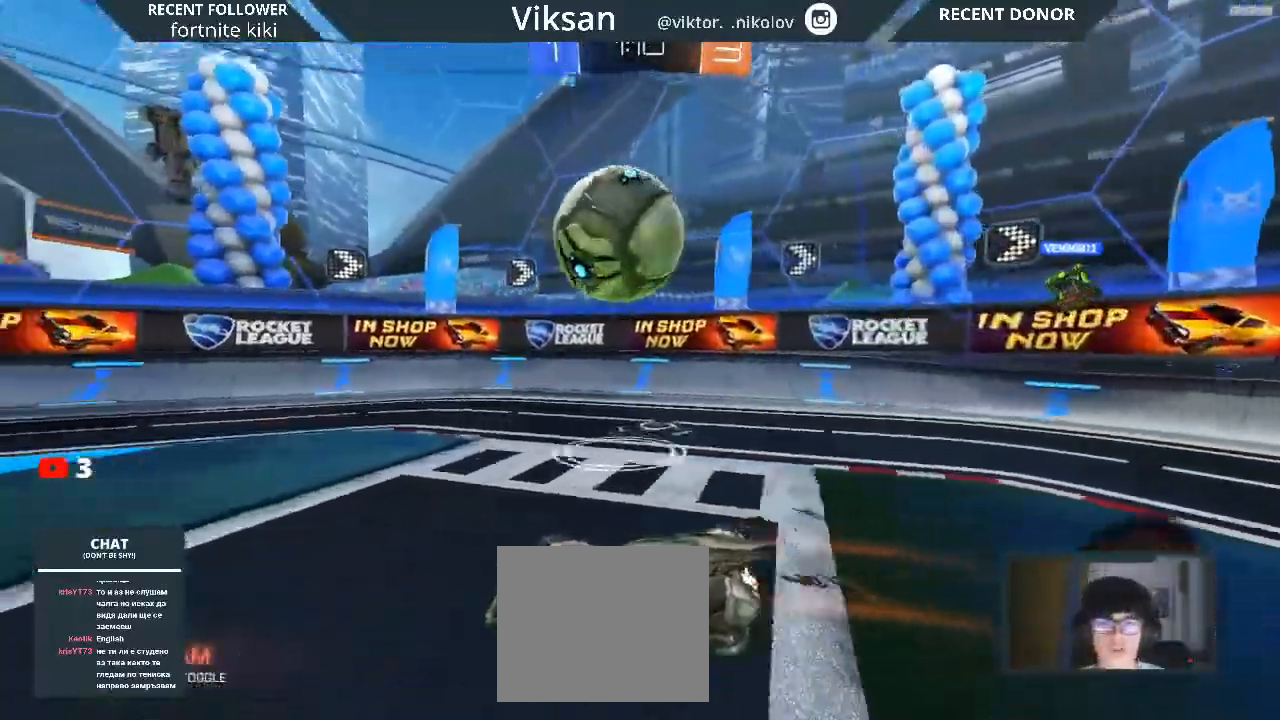
{"buttons": ["R1", "R2"], "left_stick": "left", "right_stick": "center", "events": [[250, "left_stick", "left"], [333, "R1", "down"]]}
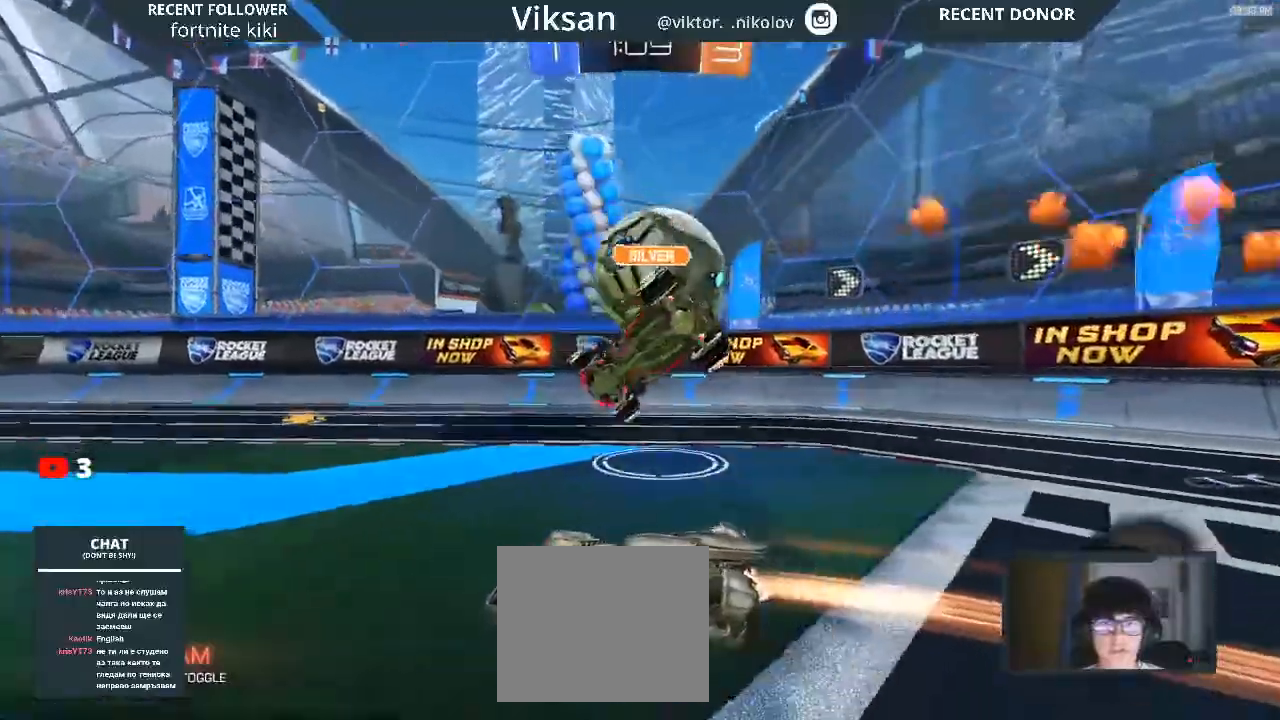
{"buttons": ["L2", "R2"], "left_stick": "left", "right_stick": "center", "events": [[100, "R1", "up"], [100, "left_stick", "right"], [333, "L2", "down"], [333, "left_stick", "down"], [400, "left_stick", "left"]]}
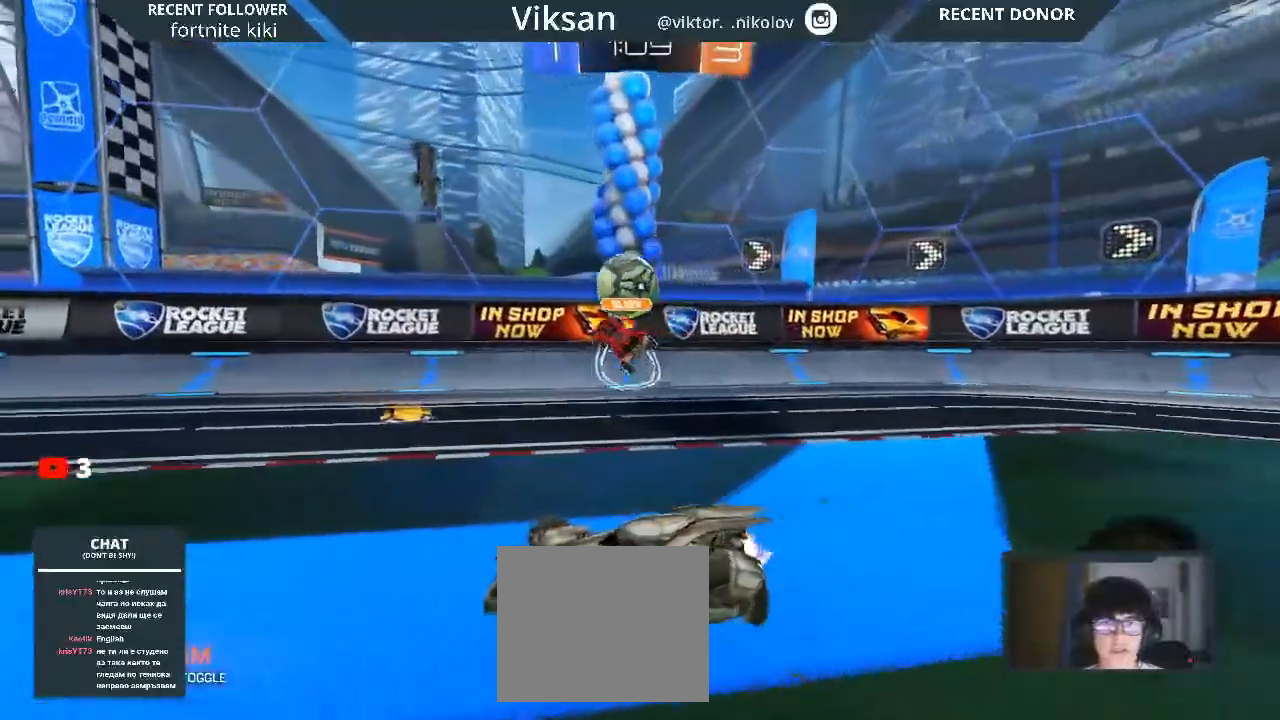
{"buttons": ["R2"], "left_stick": "center", "right_stick": "center", "events": [[33, "left_stick", "down-left"], [200, "left_stick", "center"], [333, "L2", "up"]]}
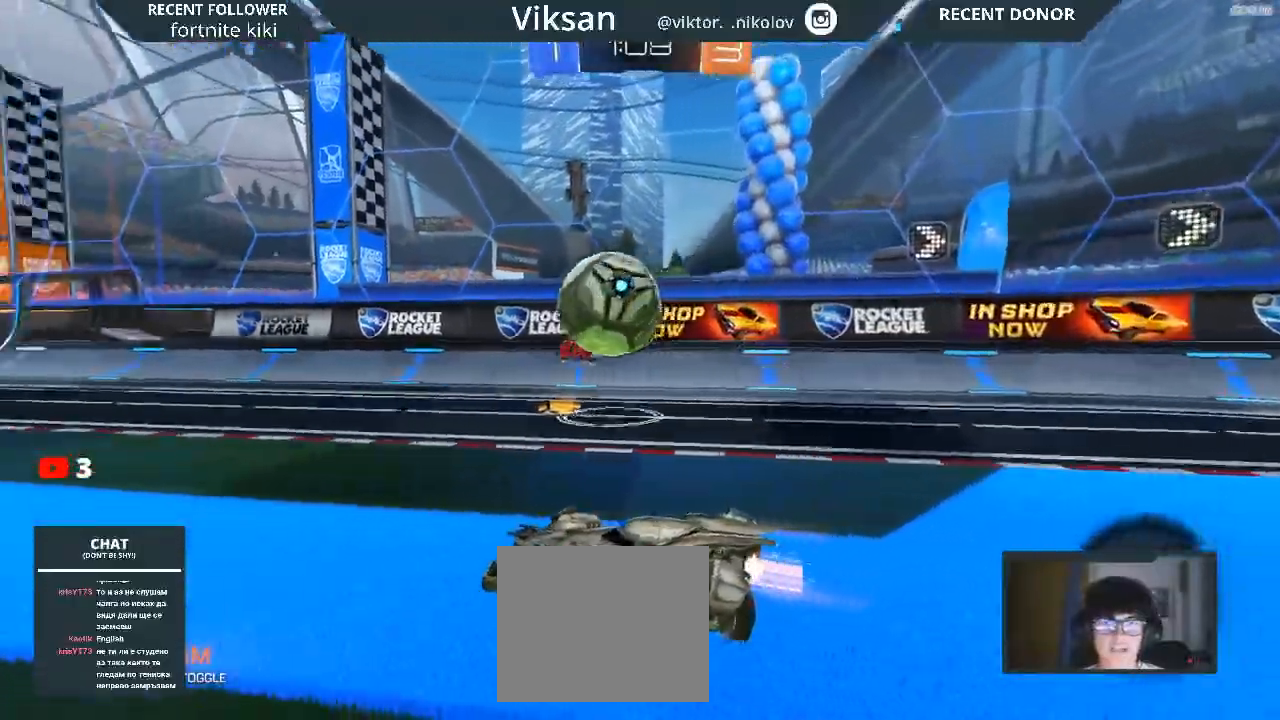
{"buttons": ["CROSS", "R1", "R2"], "left_stick": "up-left", "right_stick": "center", "events": [[133, "R1", "down"], [233, "left_stick", "right"], [433, "CROSS", "down"], [450, "left_stick", "center"], [500, "left_stick", "up-left"]]}
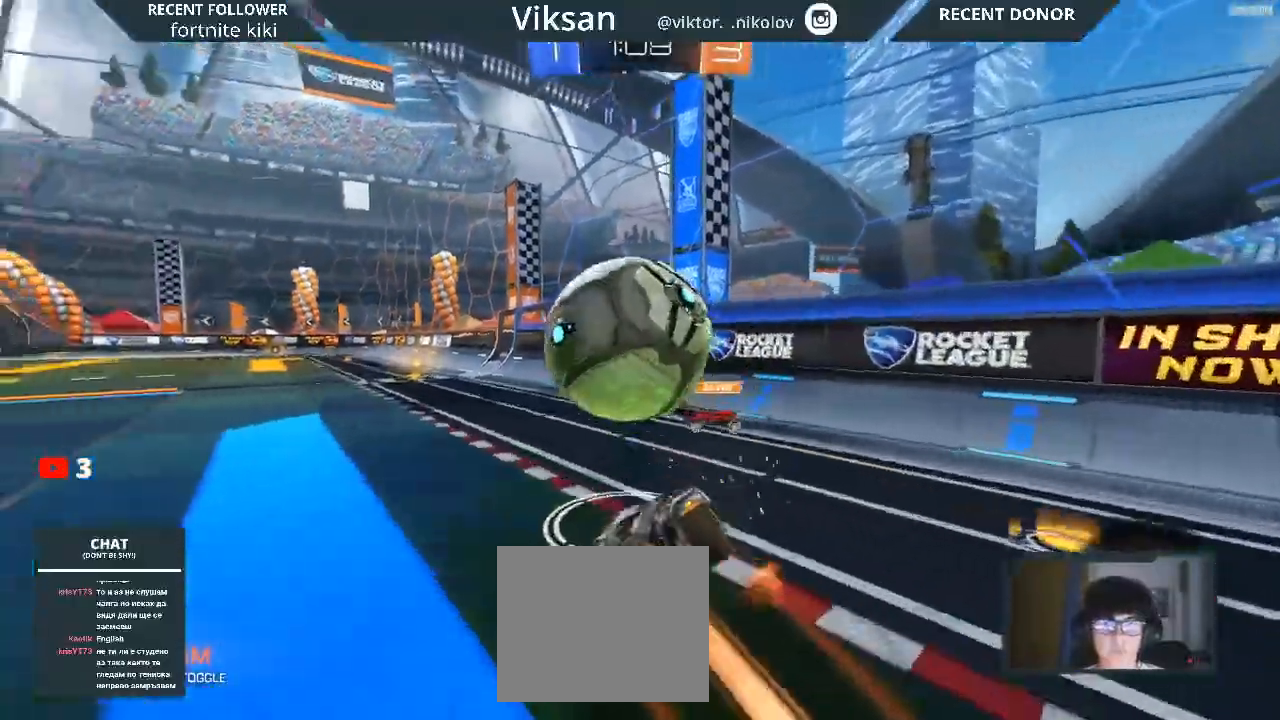
{"buttons": ["L1", "R1", "R2"], "left_stick": "left", "right_stick": "center", "events": [[117, "L1", "down"], [367, "CROSS", "up"], [367, "left_stick", "left"]]}
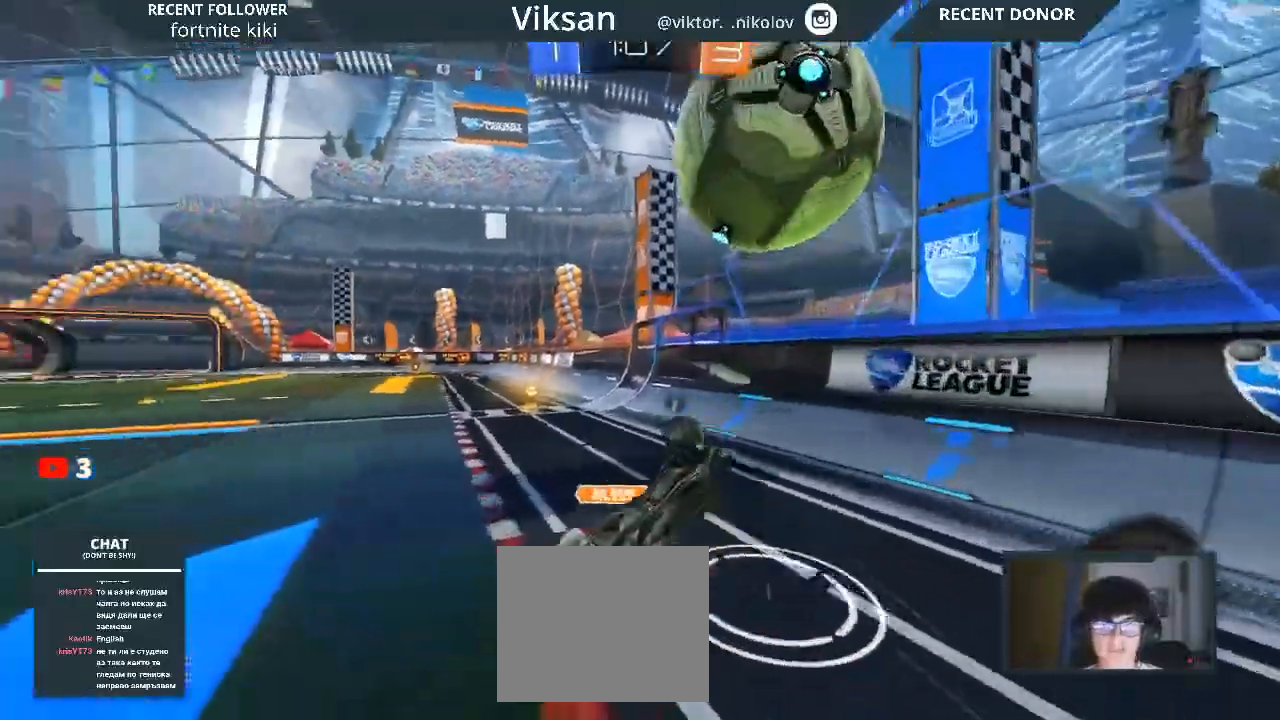
{"buttons": ["R2"], "left_stick": "center", "right_stick": "center", "events": [[117, "L1", "up"], [117, "left_stick", "center"], [167, "R1", "up"], [217, "left_stick", "left"], [350, "left_stick", "center"]]}
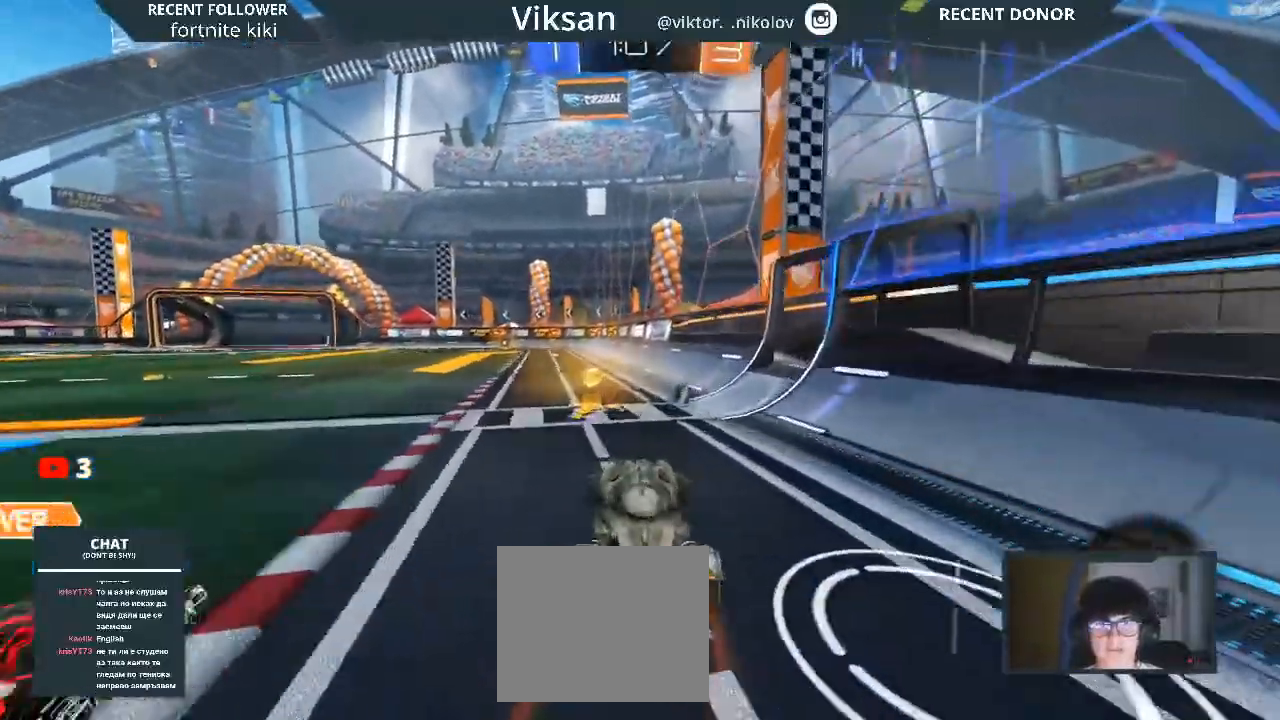
{"buttons": ["R2"], "left_stick": "right", "right_stick": "center", "events": [[117, "left_stick", "left"], [233, "left_stick", "right"]]}
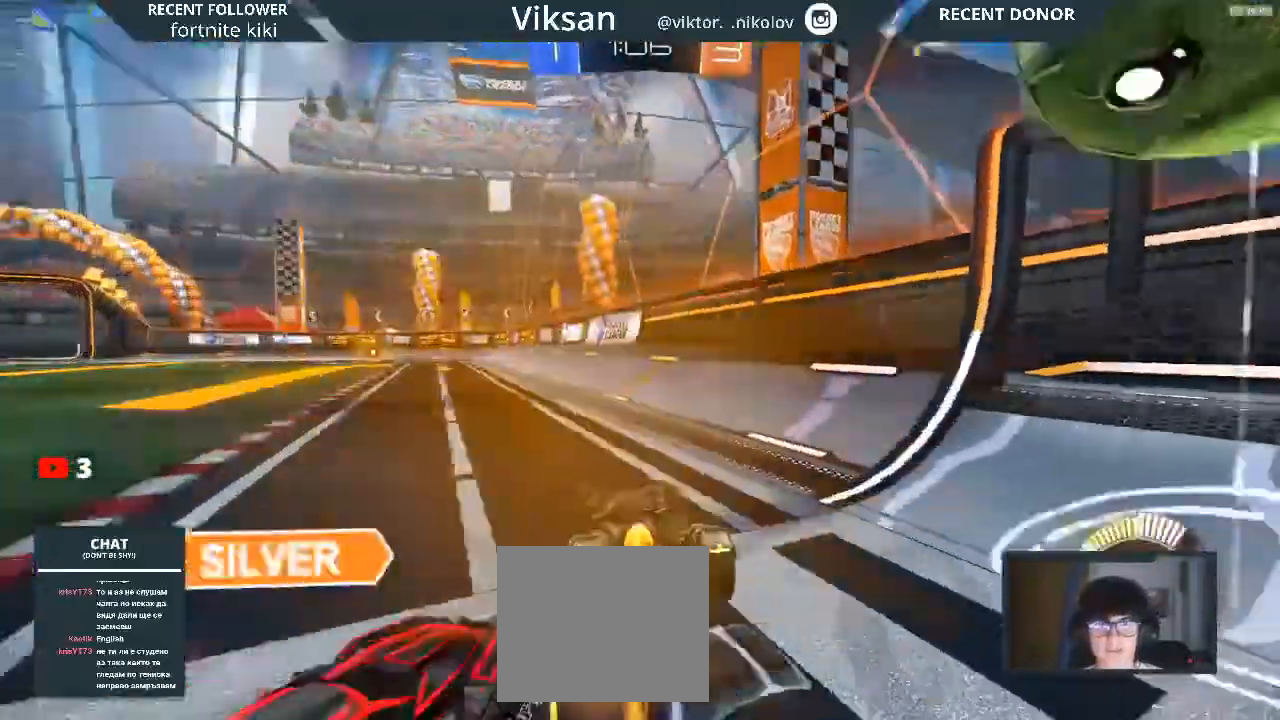
{"buttons": ["L2"], "left_stick": "center", "right_stick": "center", "events": [[17, "L2", "down"], [50, "R2", "up"], [250, "left_stick", "center"], [300, "R2", "down"], [333, "TRIANGLE", "down"], [367, "L2", "up"], [367, "TRIANGLE", "up"], [483, "L2", "down"], [483, "R2", "up"]]}
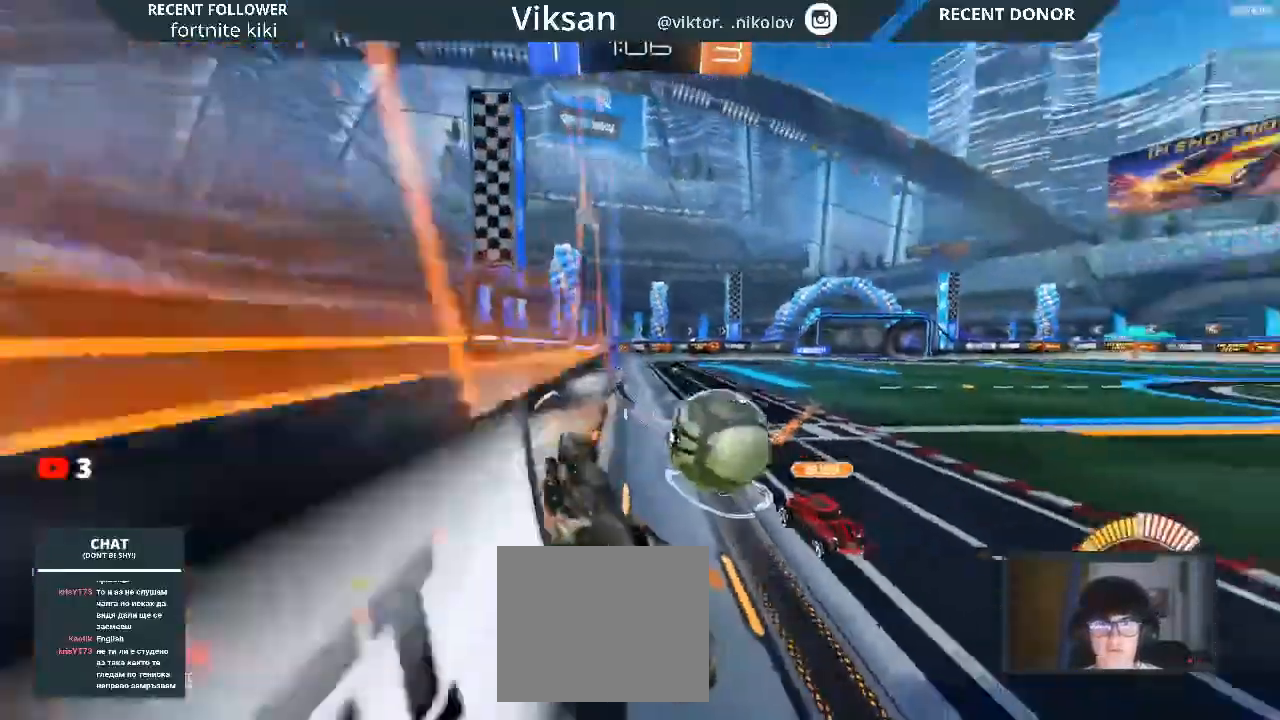
{"buttons": ["R2"], "left_stick": "right", "right_stick": "center", "events": [[83, "left_stick", "left"], [400, "left_stick", "center"], [433, "L2", "up"], [433, "R2", "down"], [483, "left_stick", "right"]]}
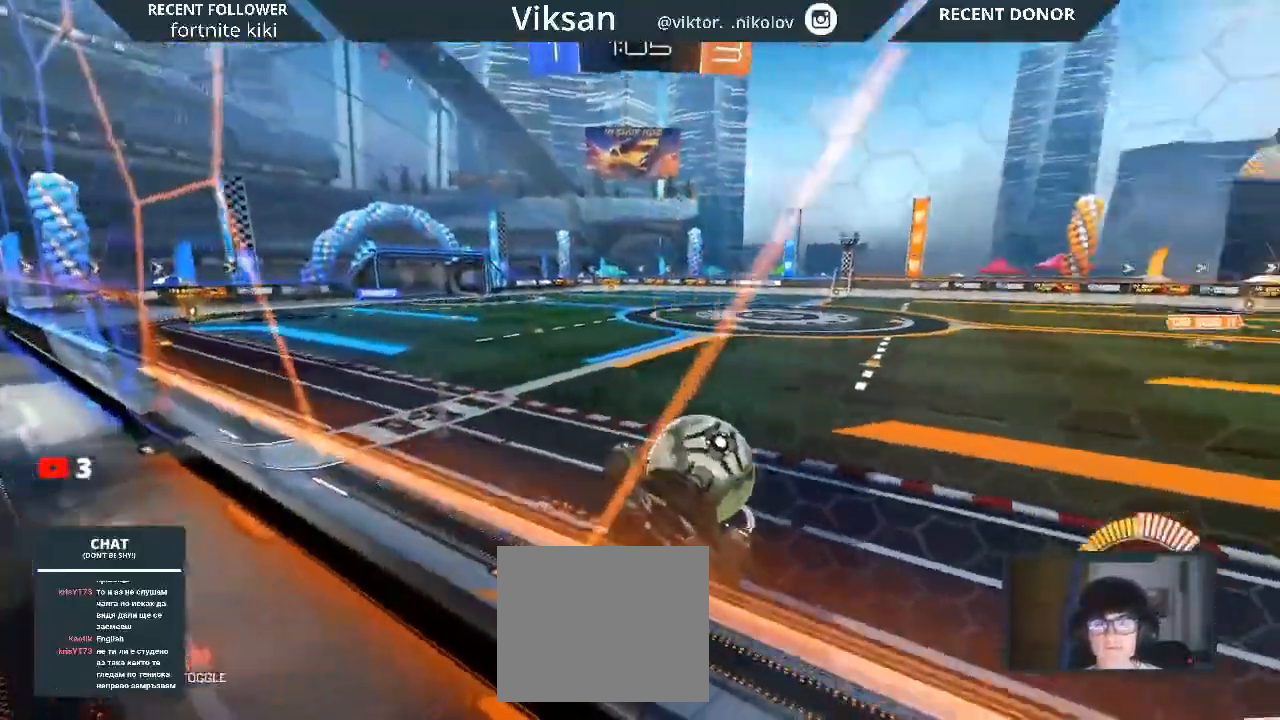
{"buttons": ["R2"], "left_stick": "left", "right_stick": "center", "events": [[33, "R1", "down"], [117, "R1", "up"], [233, "left_stick", "left"]]}
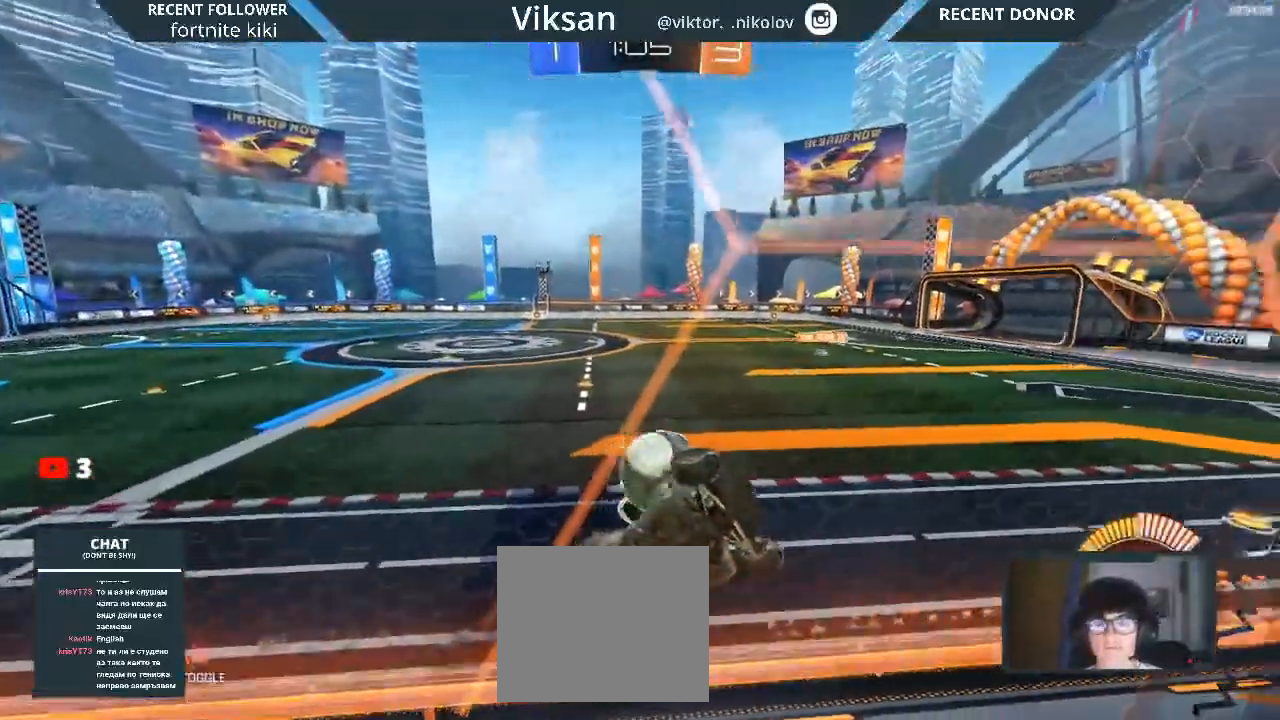
{"buttons": ["R2"], "left_stick": "left", "right_stick": "center", "events": []}
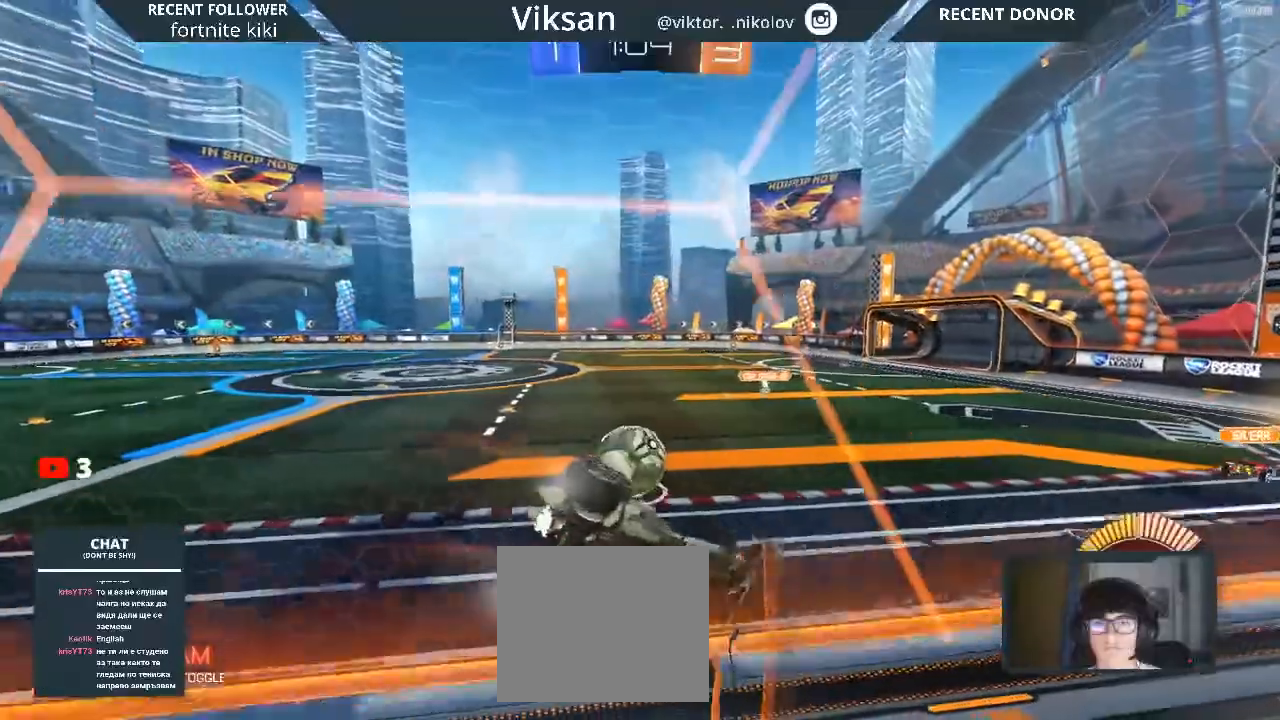
{"buttons": ["R2"], "left_stick": "left", "right_stick": "center", "events": []}
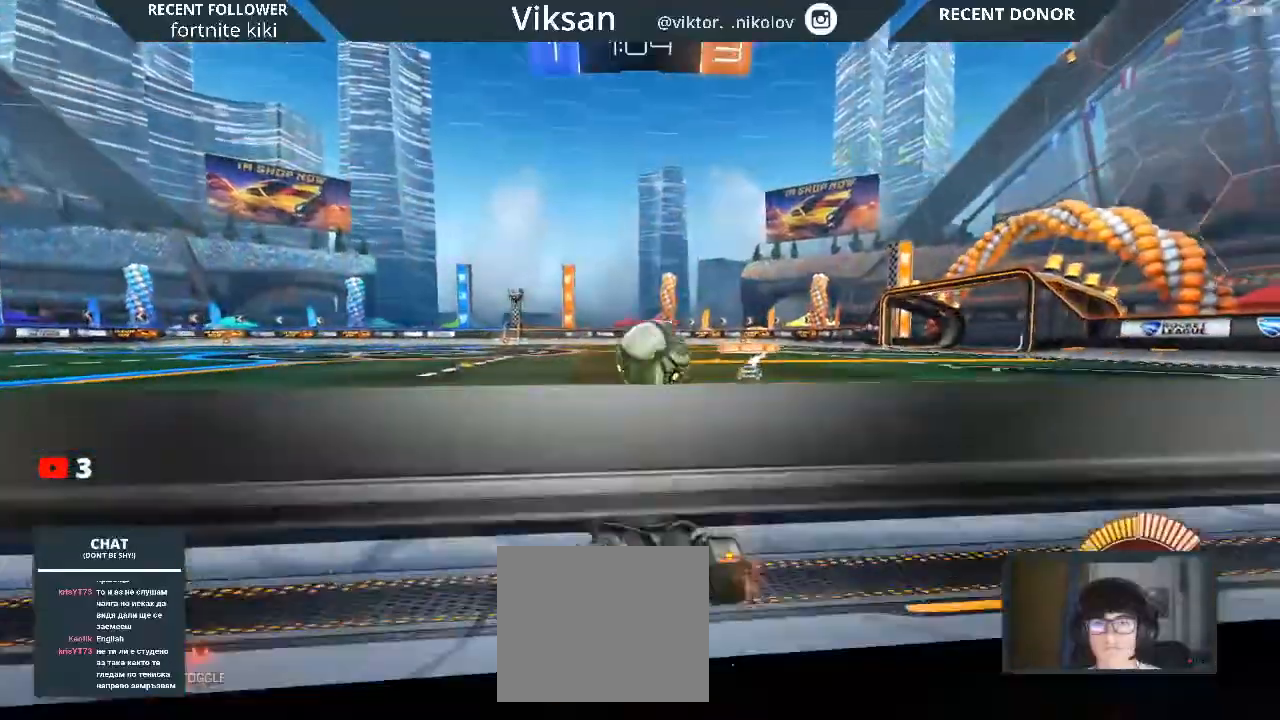
{"buttons": ["R2"], "left_stick": "left", "right_stick": "center", "events": []}